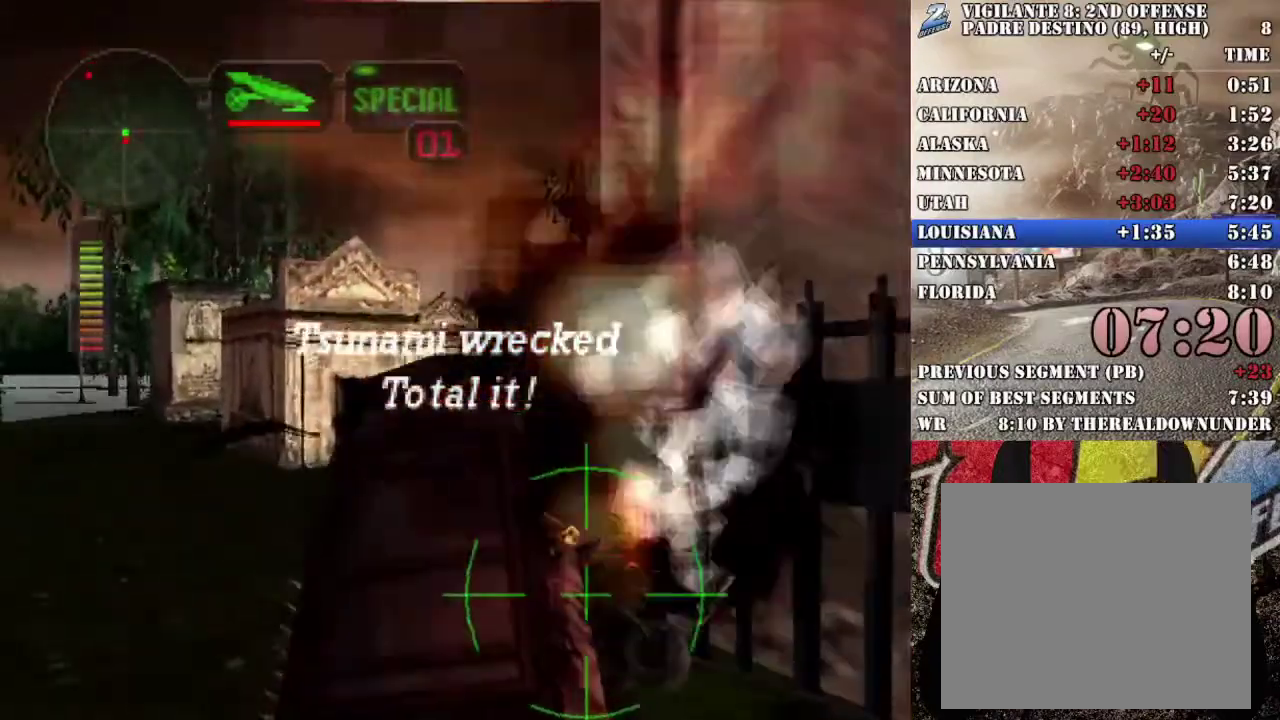
Gameplay with a controller (Xbox layout); each line is a JSON object with the inputs held at the frame after it. "events" lists button and stick changes between this image and that frame as [ms after this image, input, new state], when the widget could be followed in between.
{"buttons": ["X"], "left_stick": "center", "right_stick": "center", "events": [[84, "left_stick", "left"], [234, "left_stick", "center"], [301, "left_stick", "right"], [435, "X", "down"], [435, "left_stick", "center"]]}
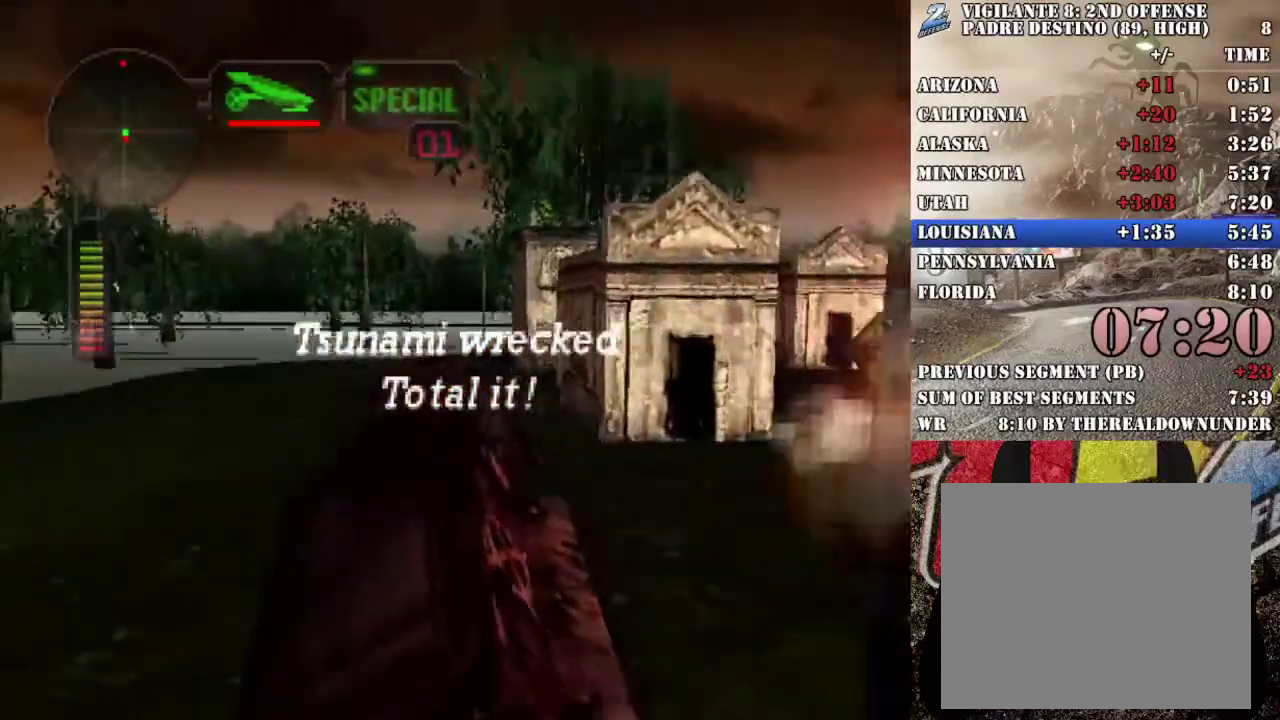
{"buttons": ["X"], "left_stick": "right", "right_stick": "center", "events": [[17, "left_stick", "right"]]}
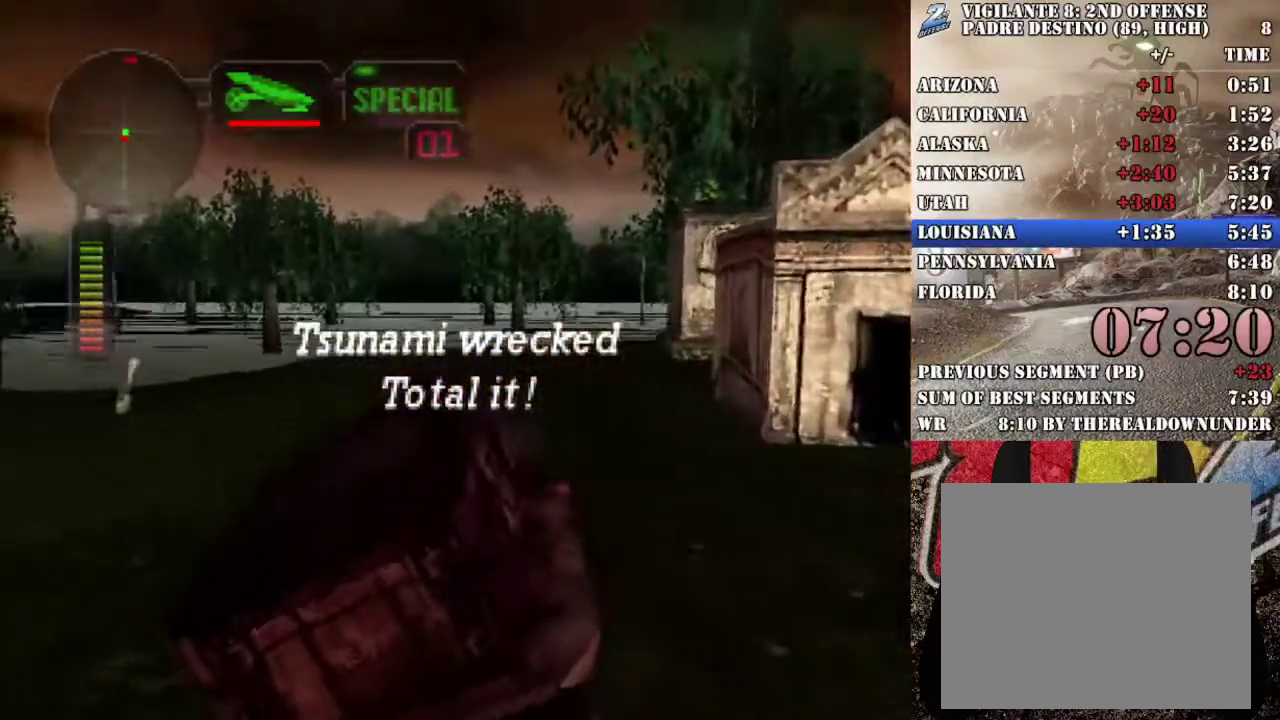
{"buttons": ["X"], "left_stick": "center", "right_stick": "center", "events": [[183, "R2", "down"], [468, "R2", "up"], [501, "left_stick", "center"]]}
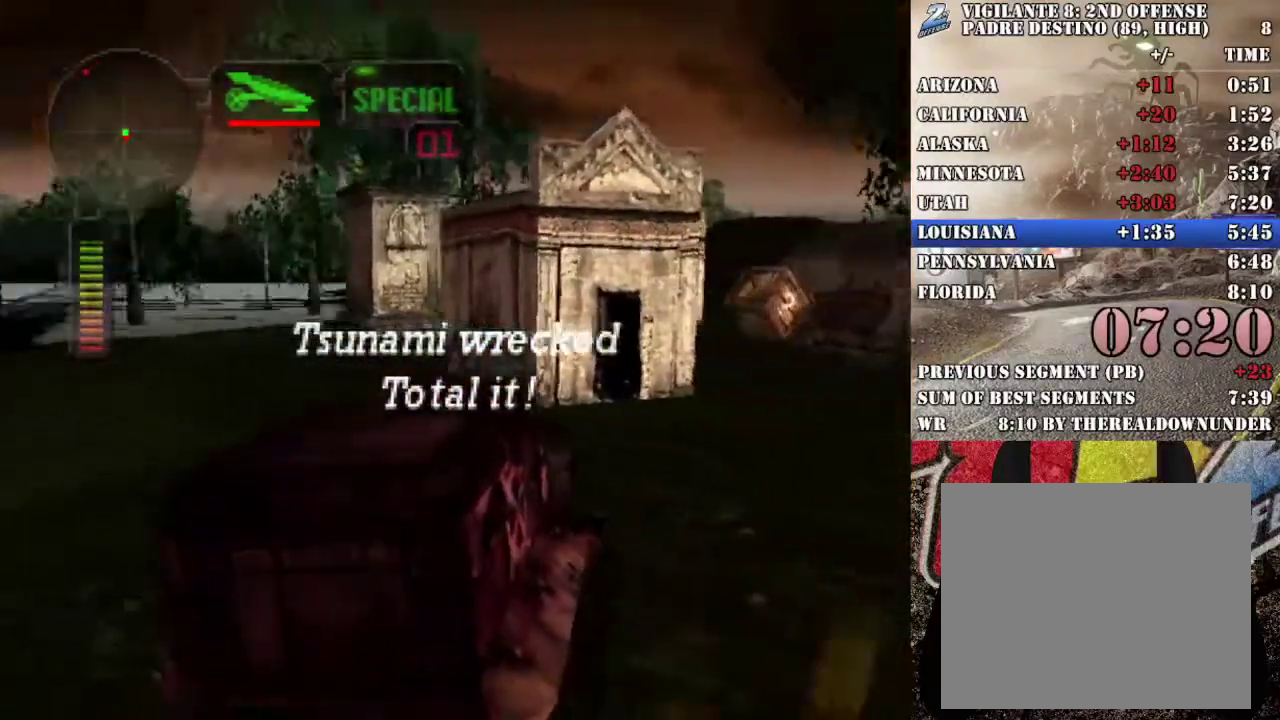
{"buttons": ["R2"], "left_stick": "left", "right_stick": "center", "events": [[34, "X", "up"], [84, "R2", "down"], [84, "left_stick", "left"], [284, "X", "down"], [468, "X", "up"]]}
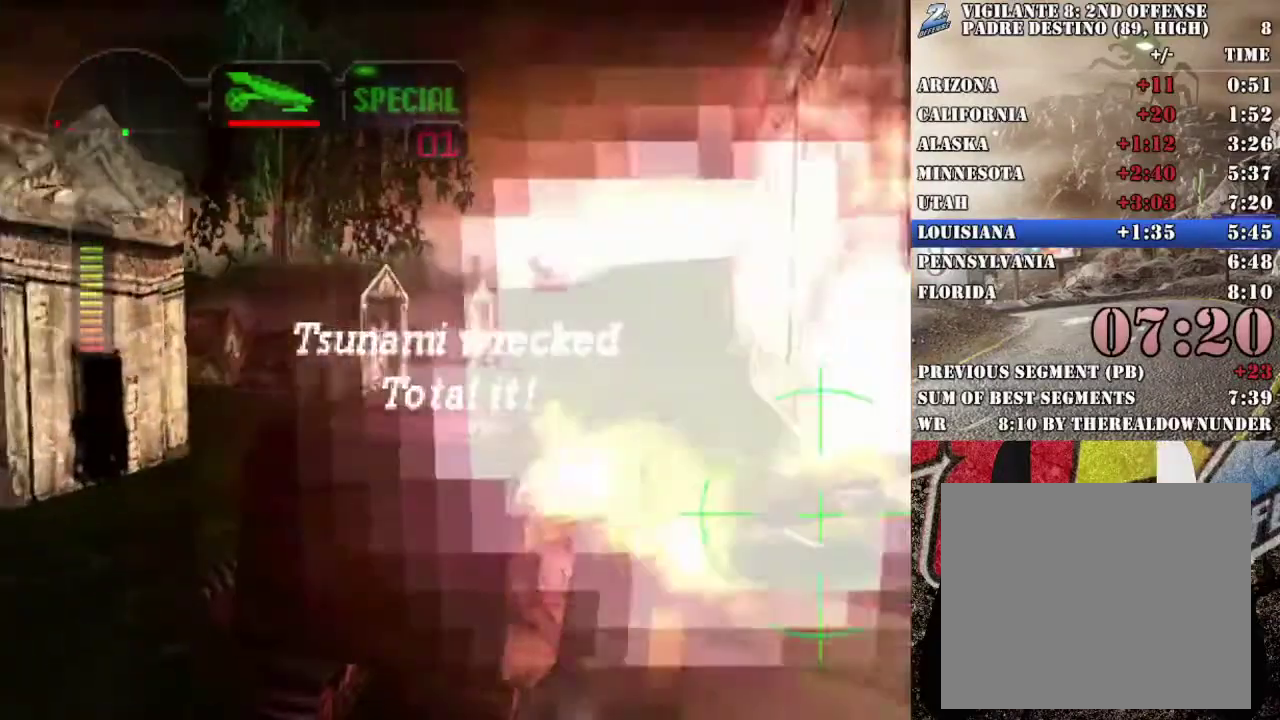
{"buttons": ["X"], "left_stick": "left", "right_stick": "center", "events": [[134, "left_stick", "center"], [184, "left_stick", "left"], [251, "X", "down"], [284, "R2", "up"]]}
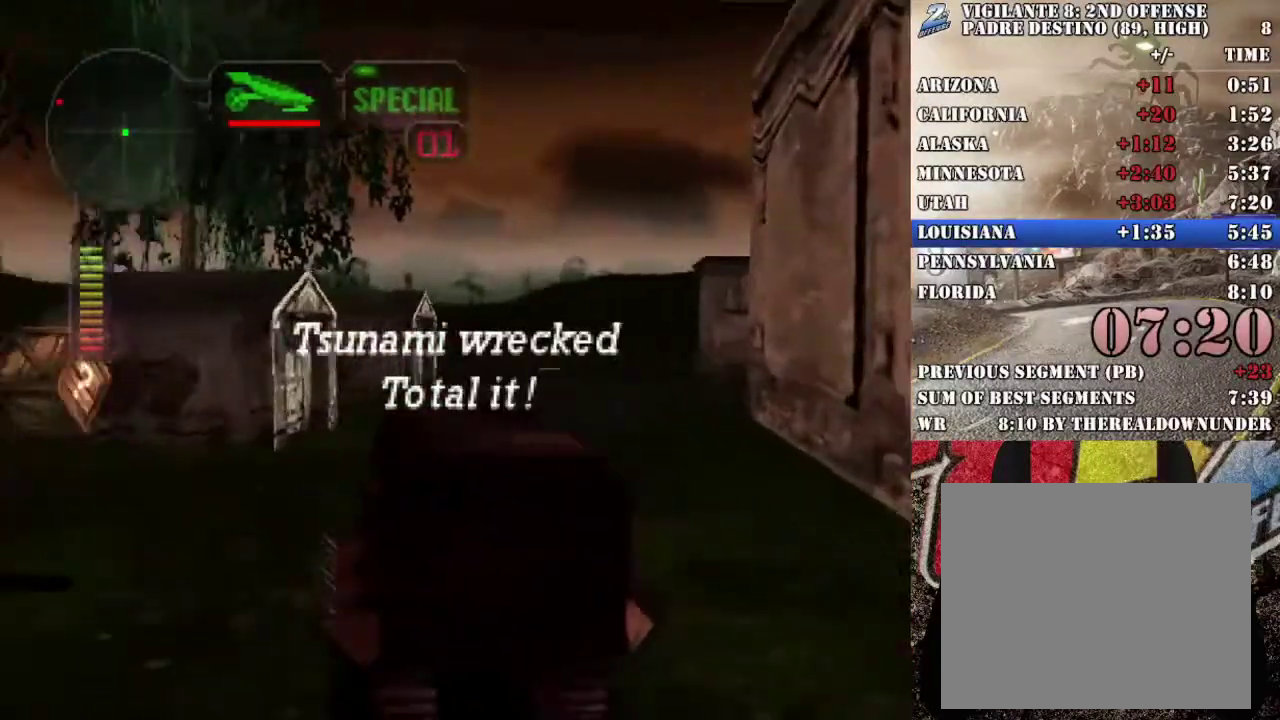
{"buttons": ["R2"], "left_stick": "center", "right_stick": "center", "events": [[67, "left_stick", "center"], [117, "left_stick", "left"], [251, "X", "up"], [251, "left_stick", "center"], [352, "left_stick", "left"], [368, "R2", "down"], [485, "left_stick", "center"]]}
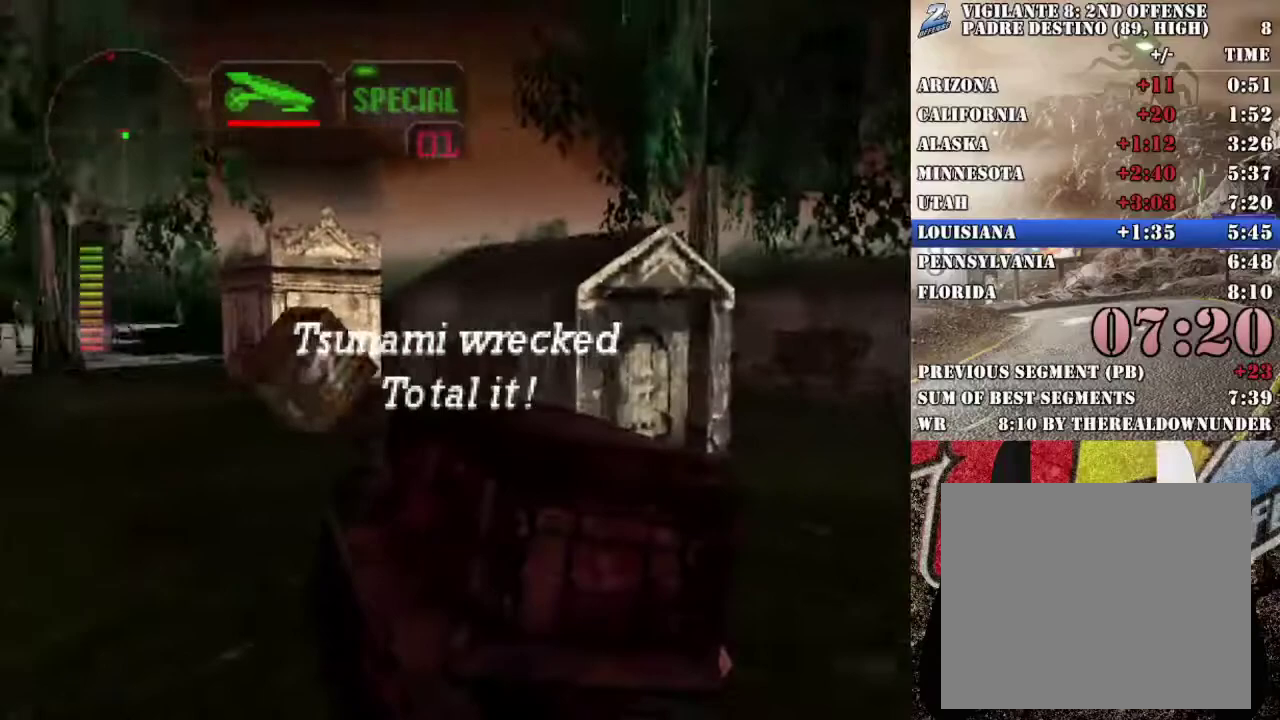
{"buttons": ["R2"], "left_stick": "right", "right_stick": "center", "events": [[184, "left_stick", "right"], [301, "left_stick", "up-right"], [368, "left_stick", "center"], [451, "left_stick", "right"]]}
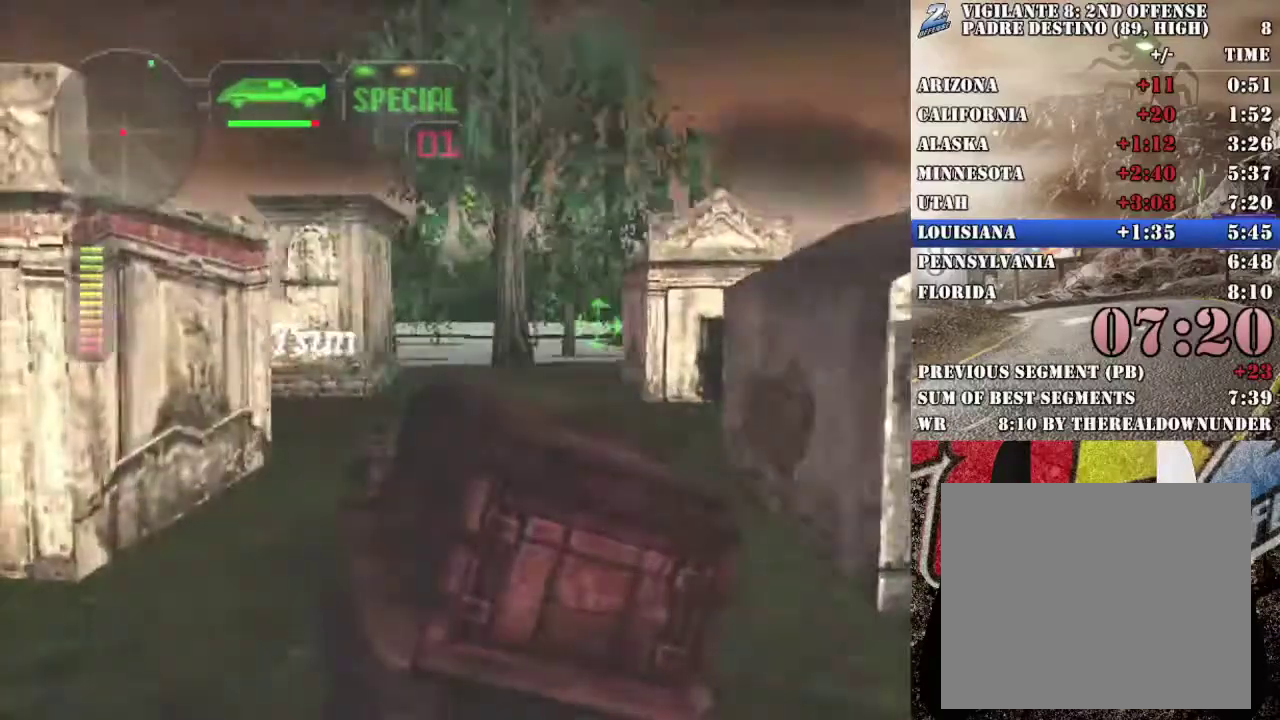
{"buttons": [], "left_stick": "center", "right_stick": "center", "events": [[17, "X", "down"], [117, "left_stick", "center"], [150, "X", "up"], [167, "left_stick", "right"], [334, "left_stick", "center"], [385, "R2", "up"]]}
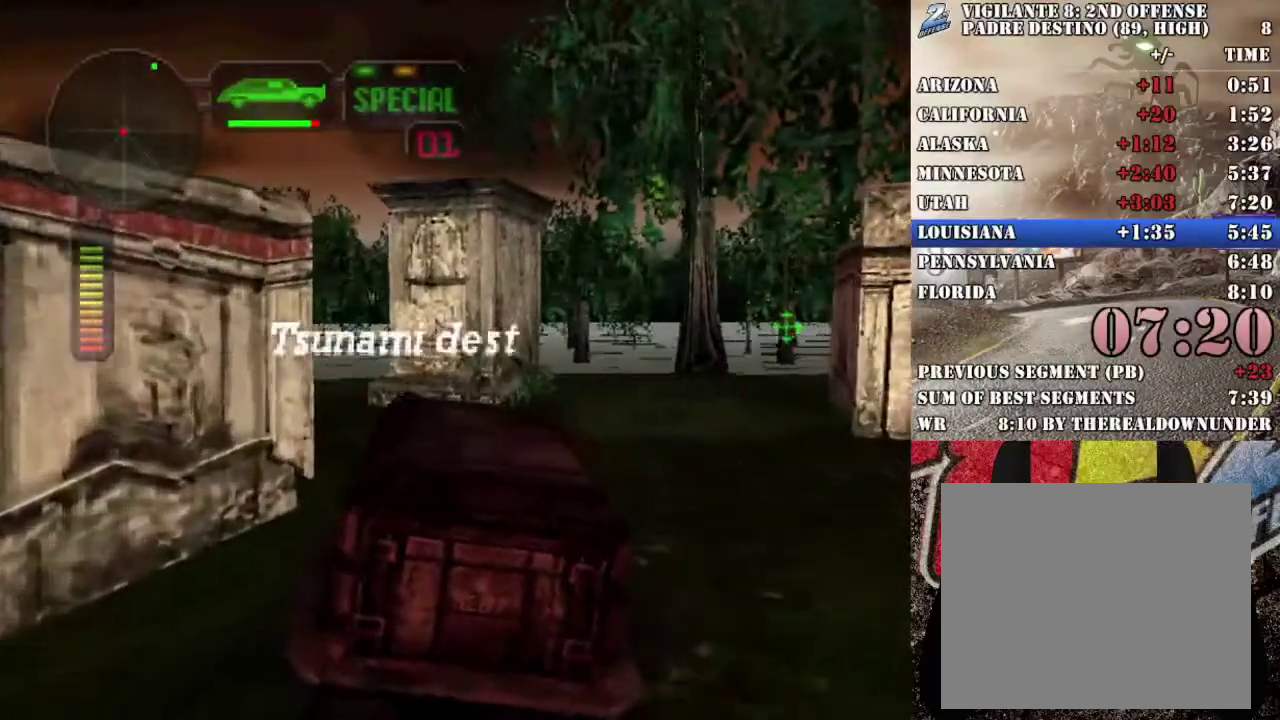
{"buttons": ["X"], "left_stick": "left", "right_stick": "center", "events": [[66, "left_stick", "left"], [200, "left_stick", "center"], [384, "left_stick", "left"], [434, "X", "down"]]}
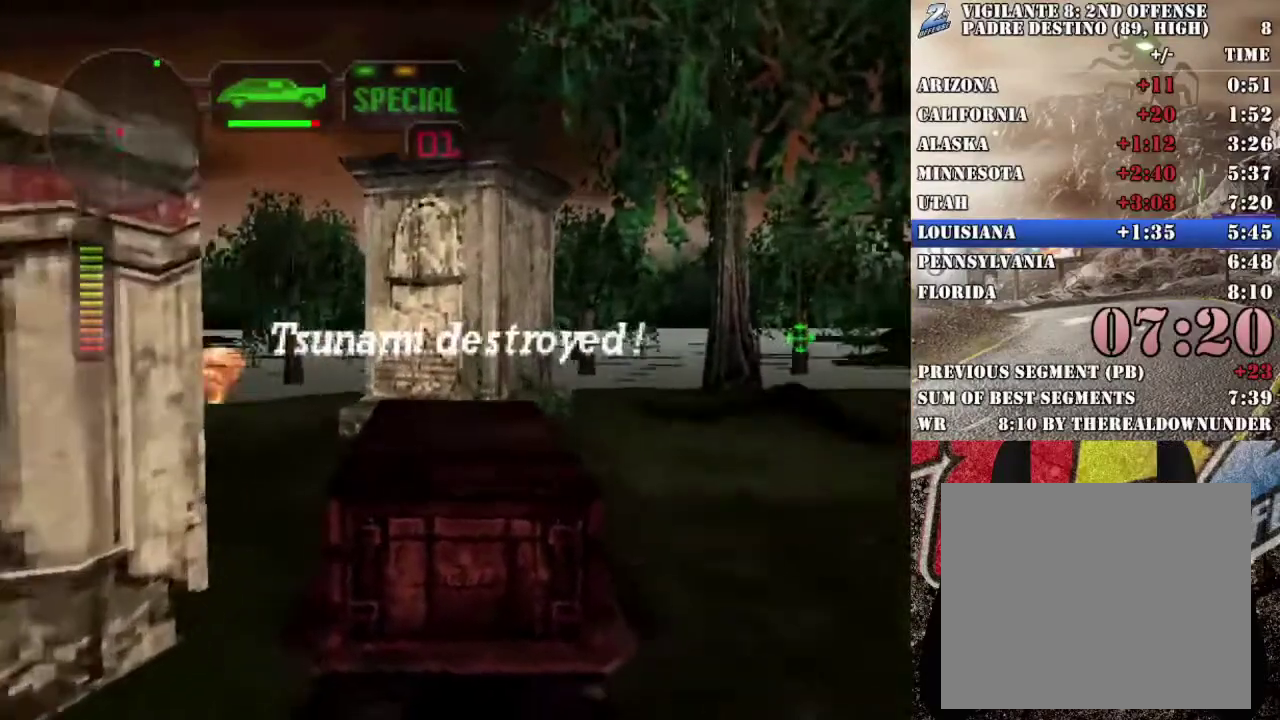
{"buttons": ["R2"], "left_stick": "center", "right_stick": "center", "events": [[318, "X", "up"], [335, "R2", "down"], [335, "left_stick", "center"]]}
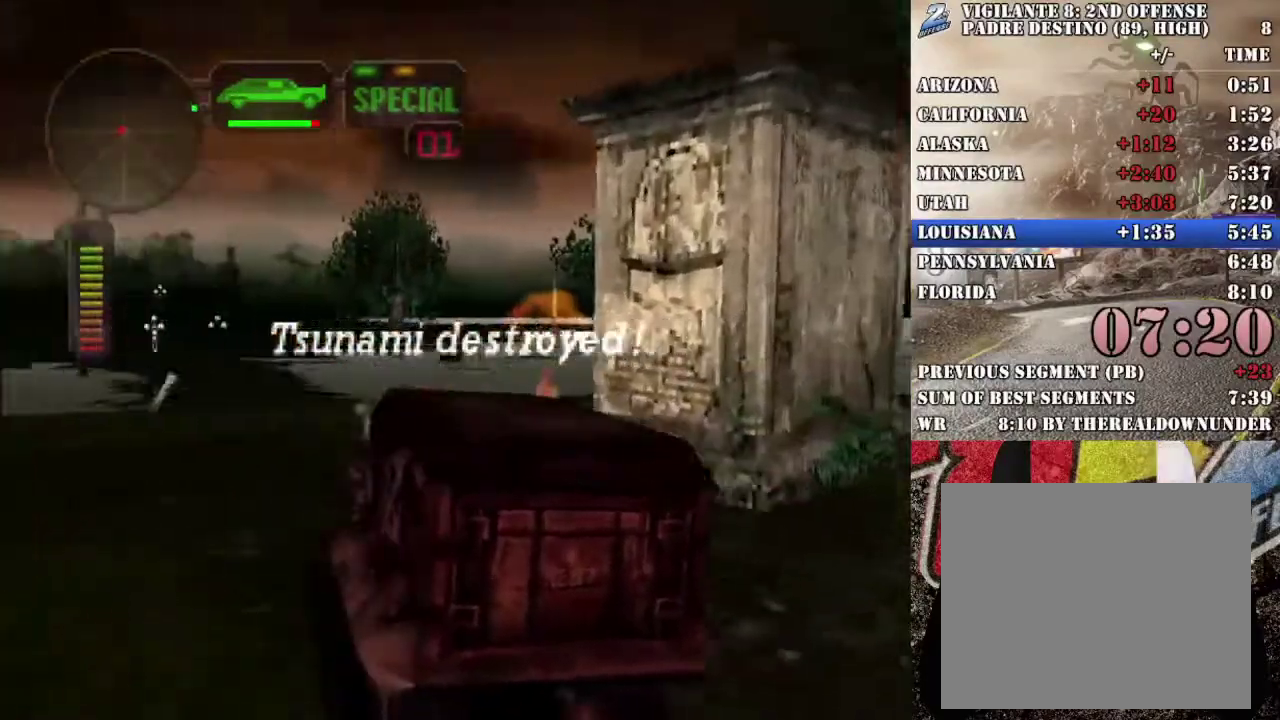
{"buttons": ["R2"], "left_stick": "center", "right_stick": "center", "events": [[217, "left_stick", "left"], [384, "left_stick", "center"]]}
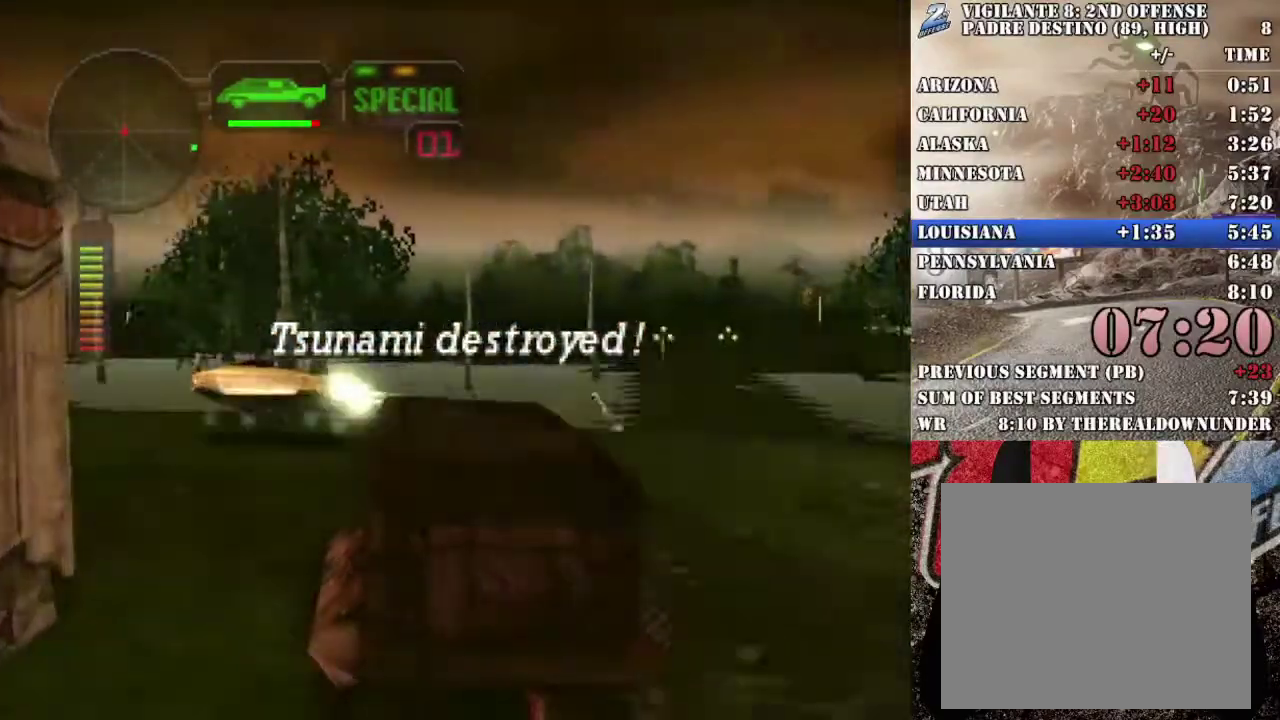
{"buttons": ["X"], "left_stick": "left", "right_stick": "center", "events": [[51, "left_stick", "left"], [101, "X", "down"], [134, "R2", "up"]]}
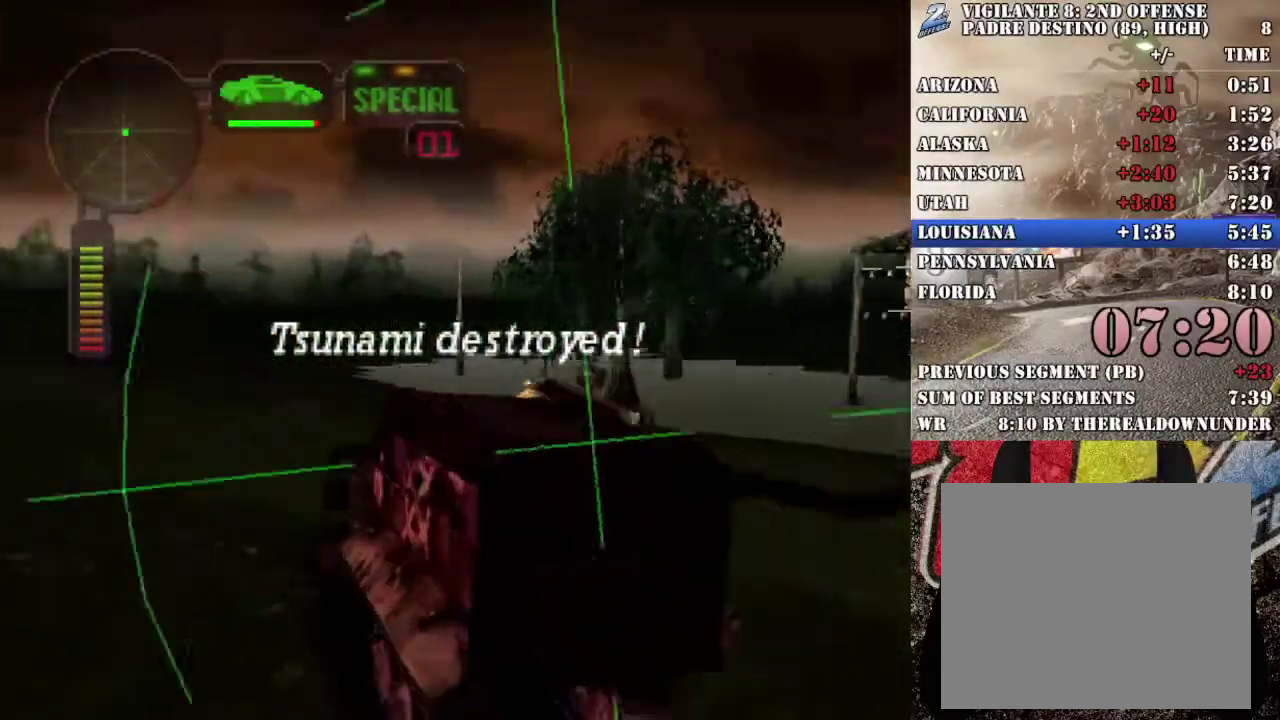
{"buttons": ["R2"], "left_stick": "center", "right_stick": "center", "events": [[67, "X", "up"], [100, "left_stick", "center"], [301, "left_stick", "right"], [385, "R2", "down"], [468, "left_stick", "center"]]}
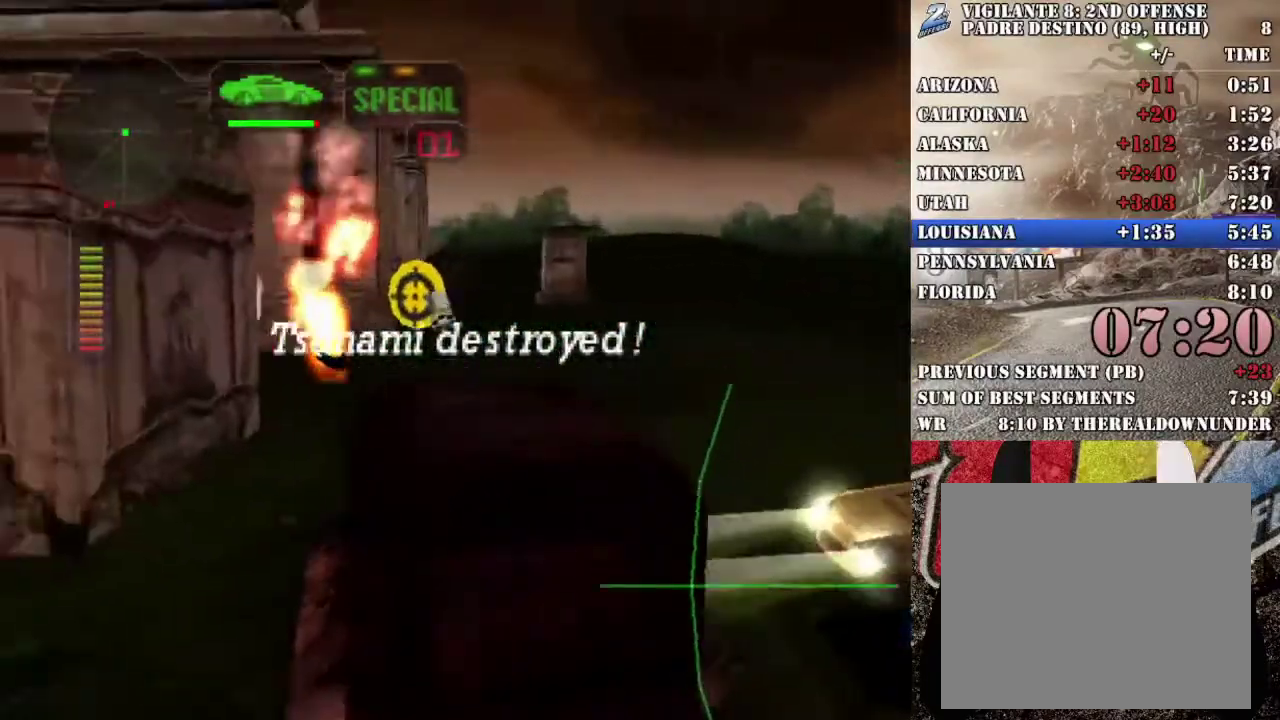
{"buttons": [], "left_stick": "right", "right_stick": "center", "events": [[83, "left_stick", "right"], [250, "X", "down"], [301, "R2", "up"], [434, "X", "up"]]}
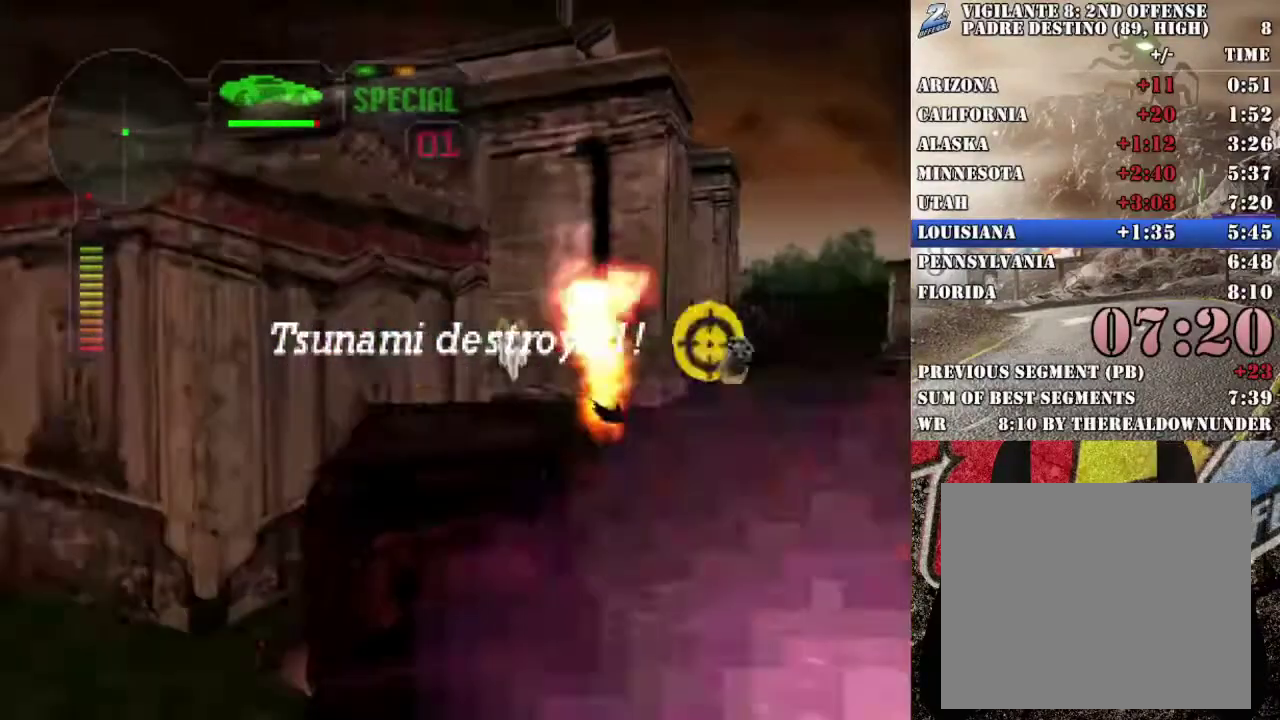
{"buttons": ["X"], "left_stick": "left", "right_stick": "center", "events": [[201, "left_stick", "center"], [385, "X", "down"], [385, "left_stick", "left"]]}
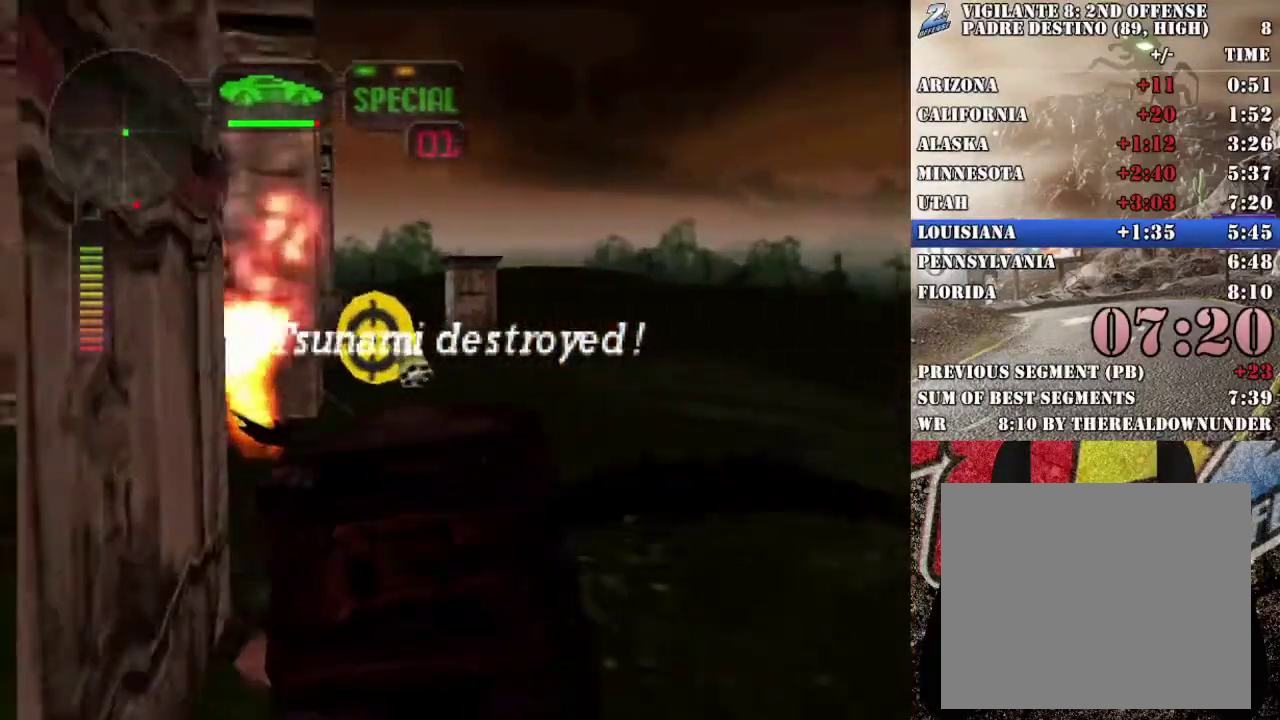
{"buttons": [], "left_stick": "right", "right_stick": "center", "events": [[17, "X", "up"], [50, "left_stick", "center"], [267, "R2", "down"], [418, "left_stick", "right"], [451, "R2", "up"]]}
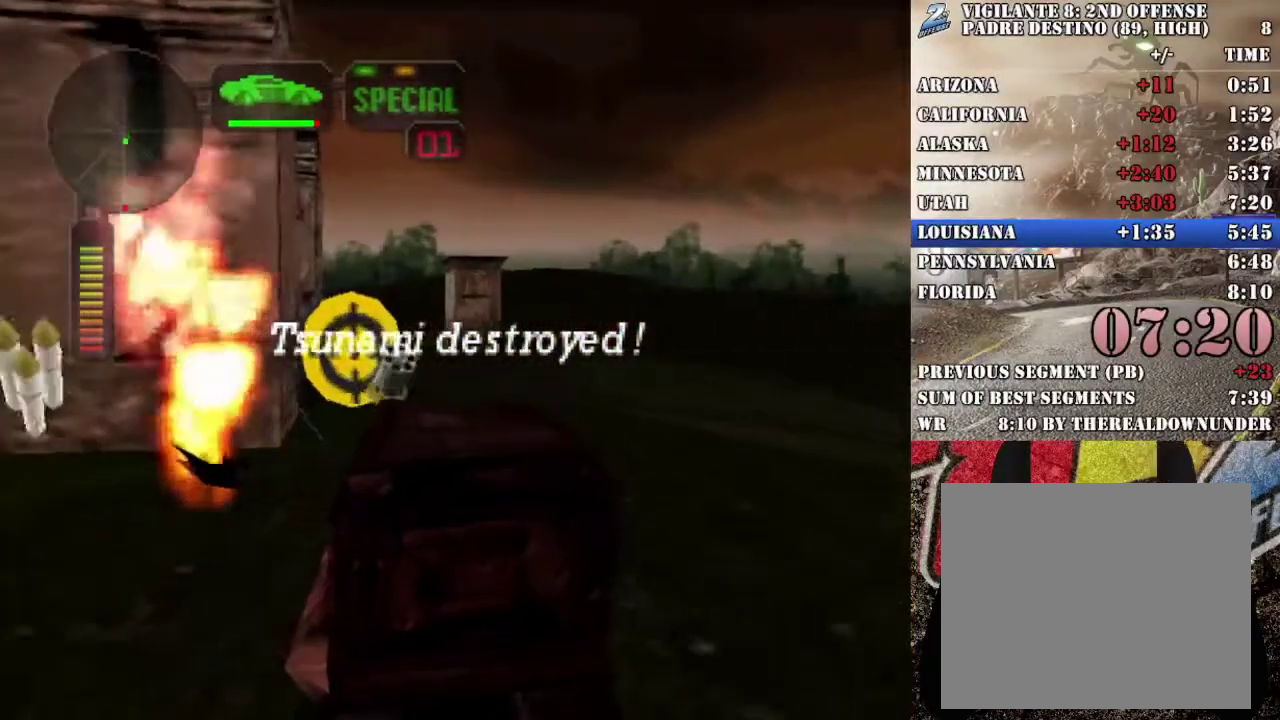
{"buttons": ["X"], "left_stick": "left", "right_stick": "center", "events": [[50, "left_stick", "center"], [234, "X", "down"], [284, "left_stick", "left"]]}
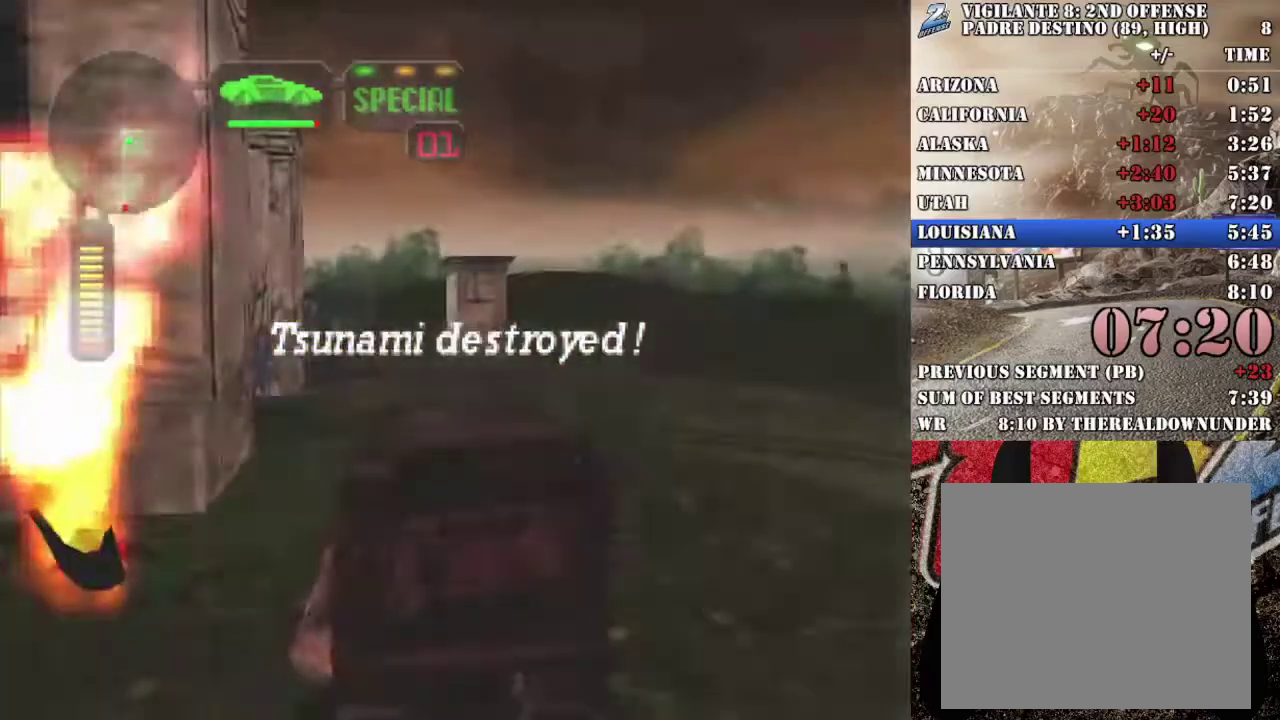
{"buttons": ["X"], "left_stick": "left", "right_stick": "center", "events": []}
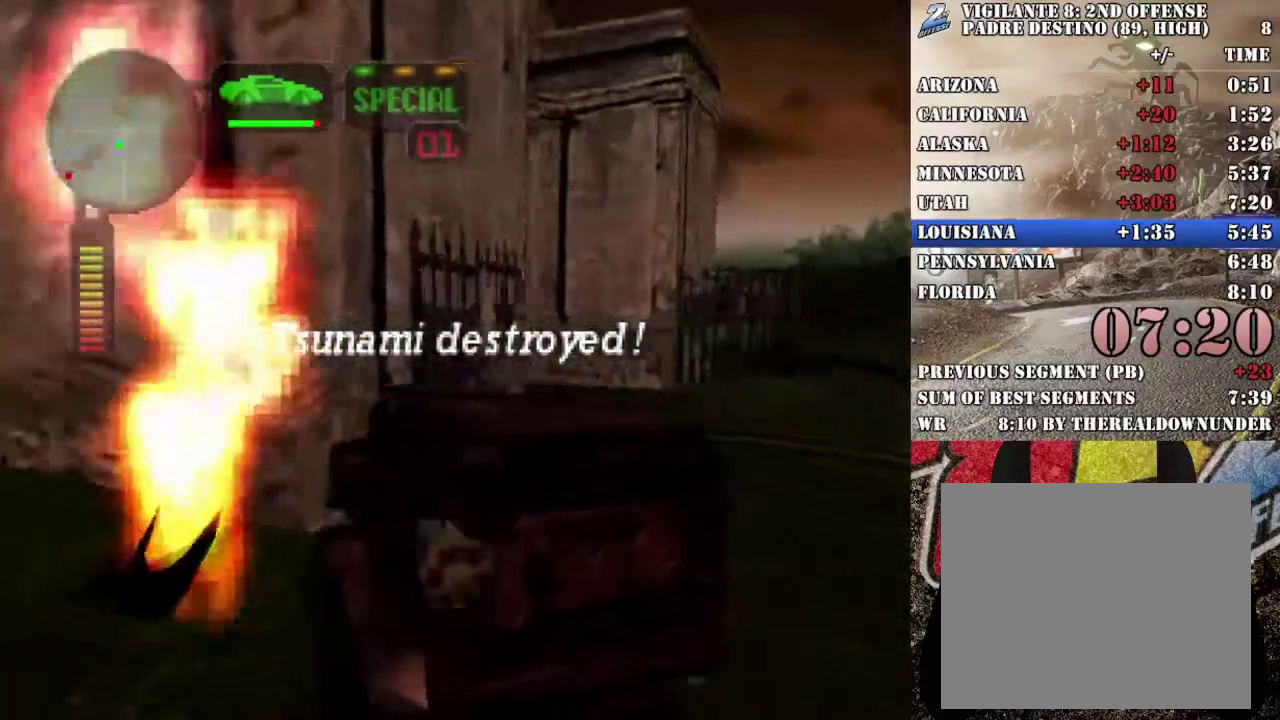
{"buttons": ["R2"], "left_stick": "center", "right_stick": "center", "events": [[334, "left_stick", "center"], [418, "R2", "down"], [435, "X", "up"], [435, "left_stick", "right"], [485, "left_stick", "center"]]}
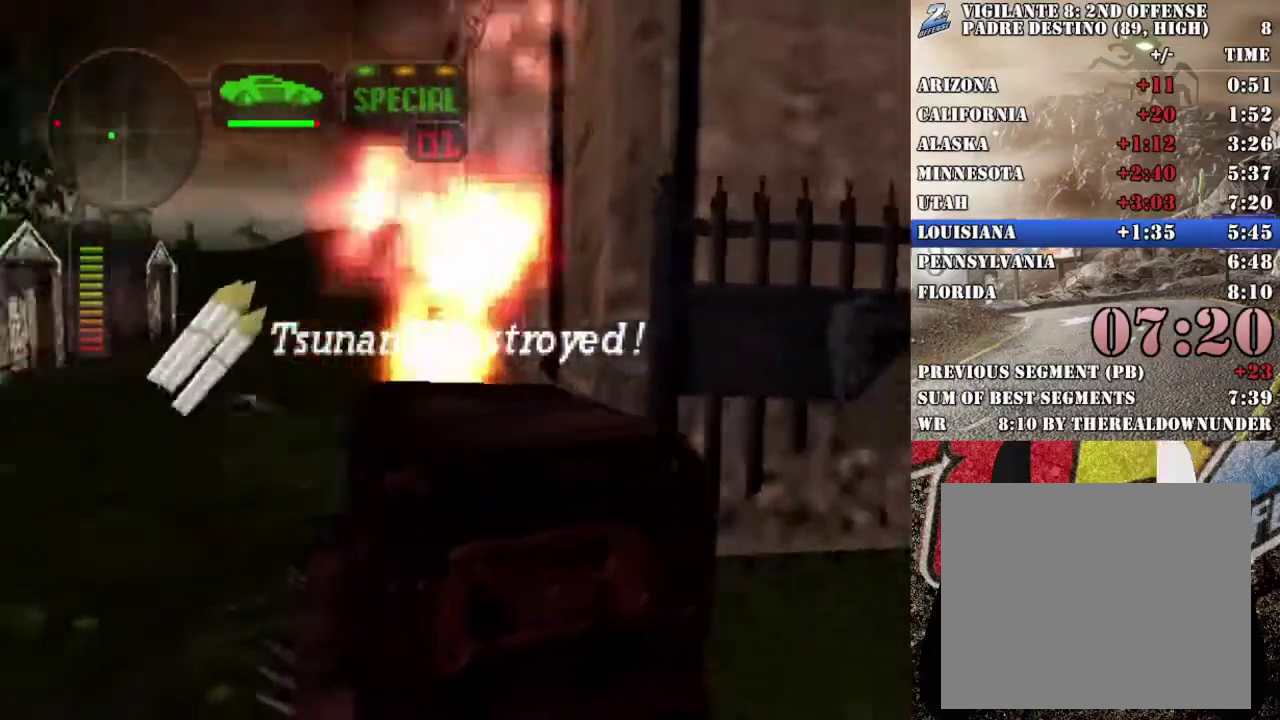
{"buttons": ["R2"], "left_stick": "left", "right_stick": "center", "events": [[133, "R2", "up"], [301, "left_stick", "left"], [317, "R2", "down"], [418, "X", "down"], [468, "X", "up"]]}
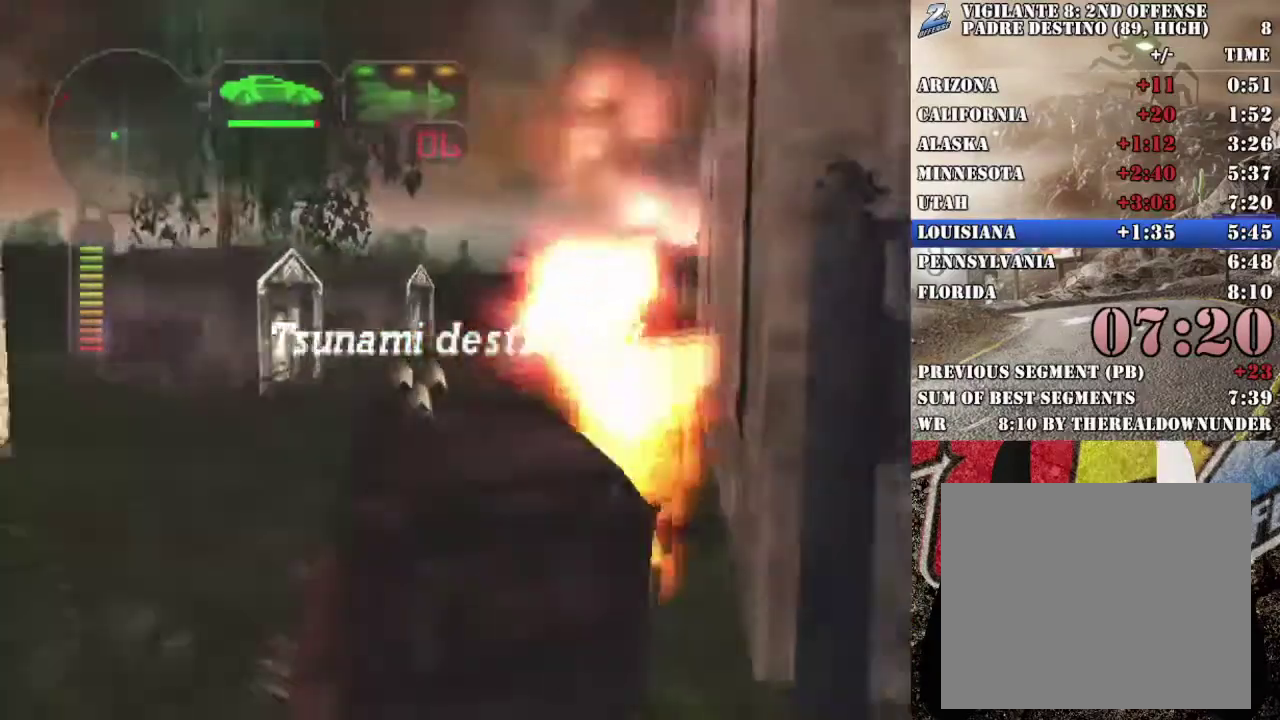
{"buttons": ["X"], "left_stick": "left", "right_stick": "center", "events": [[101, "X", "down"], [201, "R2", "up"]]}